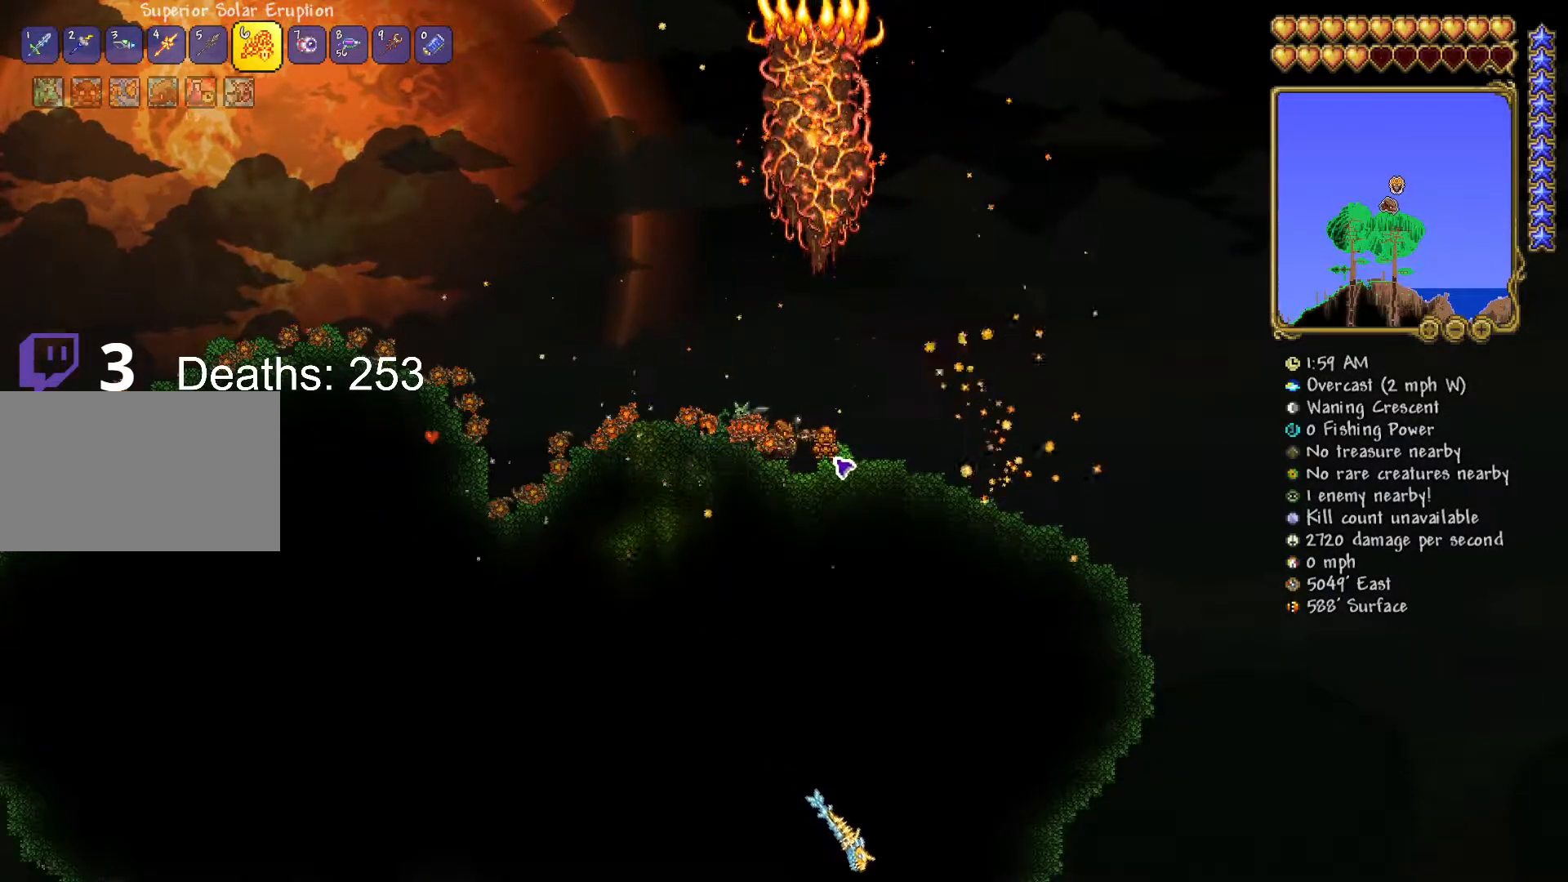
Gameplay with keyboard and mouse; each line is a JSON object with the keys and mouse buttons held at the frame after it. "events" lists presses ("down") and releases ("up") of "1", "2", "3", "4", "5", "a", "alt", "c", "caps_lock", "ctrl", "d", "e", "f", "g", "q", "r", "s", "shift", "space", "t", "tab", "v", "w", "x", "z", "mouse_left", "mouse_wheel" and "mouse_right" between this image and that frame as [ms after this image, input, new state], when the widget could be followed in between. "mouse_left", "mouse_wheel", "mouse_right" = the "left", "wheel", "right" buttons of the "mouse" list. No other keys are recorded. "wheel" means that the mouse wheel is clicked or scrolled. "mouse_move" is the direction in which the mouse moves at that frame (one of eight, or "still"), when it could be read.
{"keys": [], "mouse": [], "mouse_move": "still", "events": []}
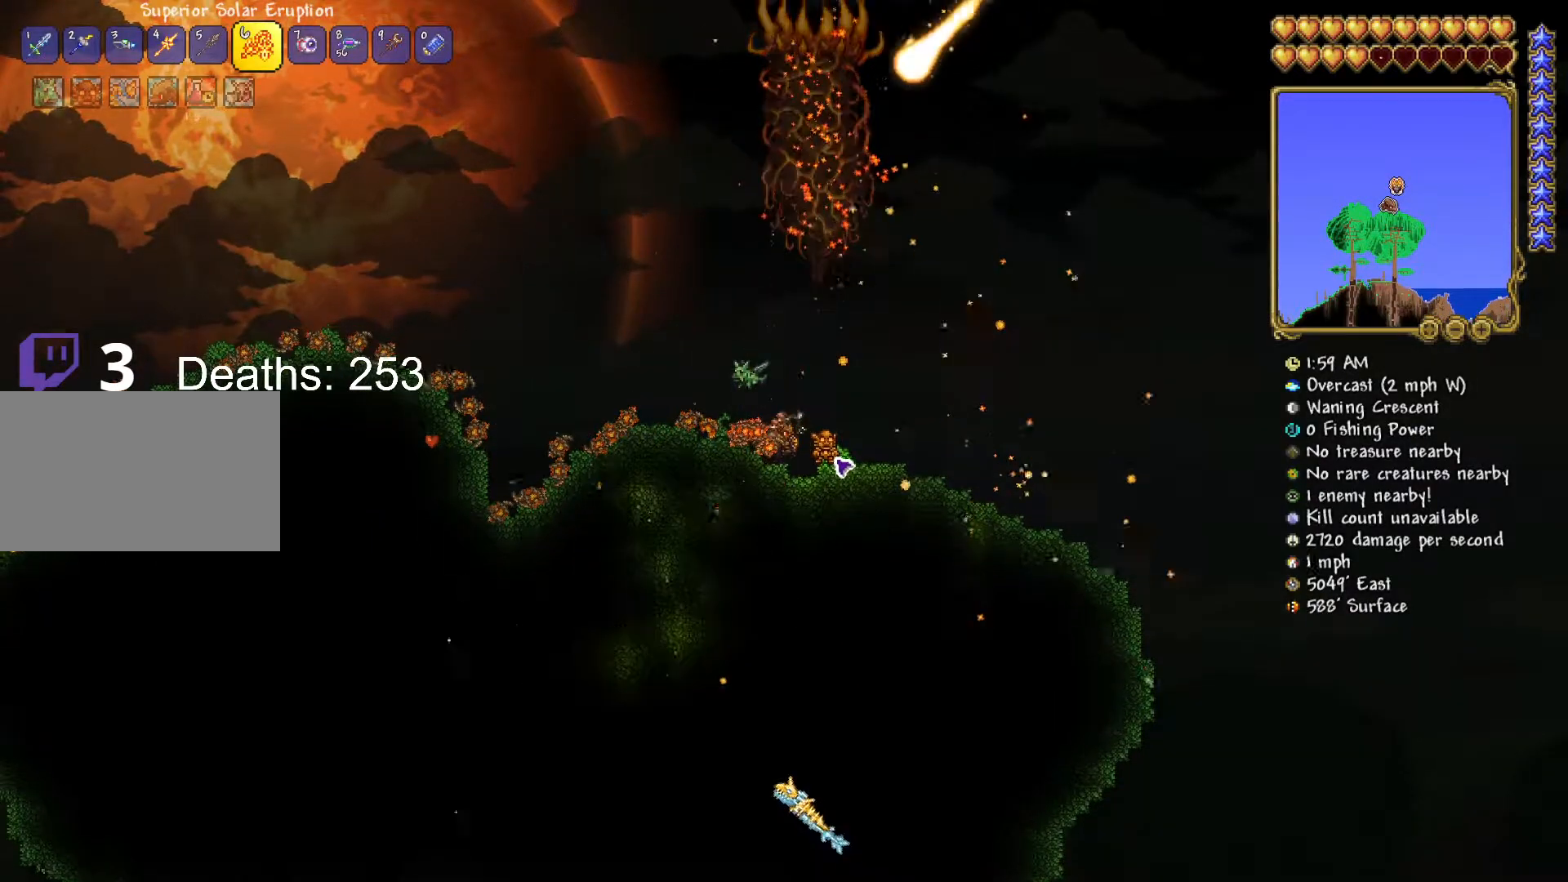
{"keys": [], "mouse": [], "mouse_move": "right", "events": [[16, "d", "down"], [16, "space", "down"], [350, "d", "up"], [350, "space", "up"]]}
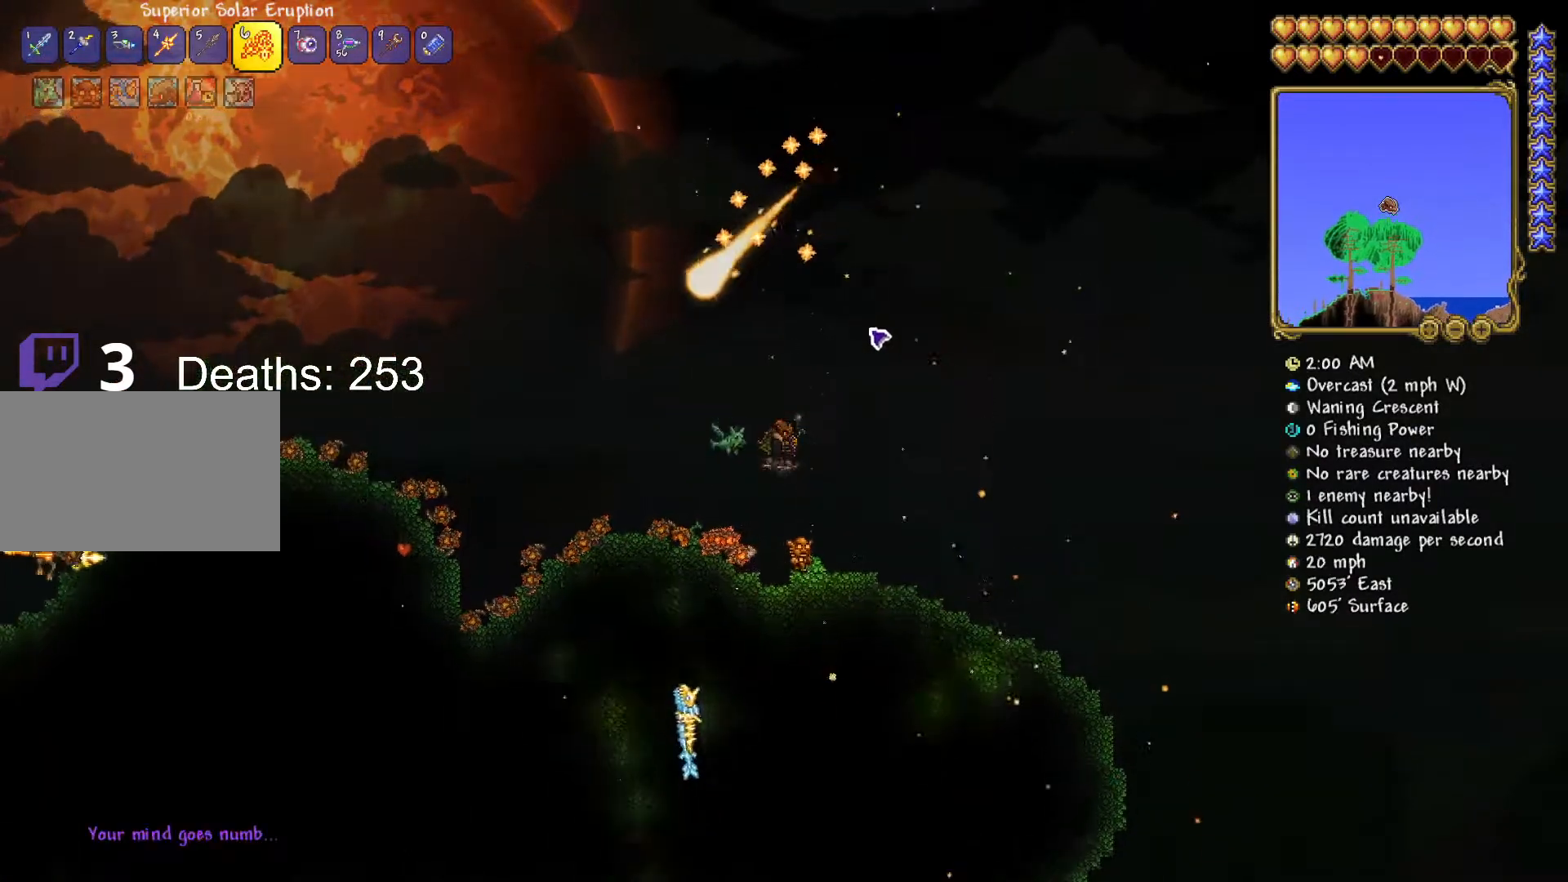
{"keys": ["space"], "mouse": [], "mouse_move": "still", "events": [[100, "space", "down"]]}
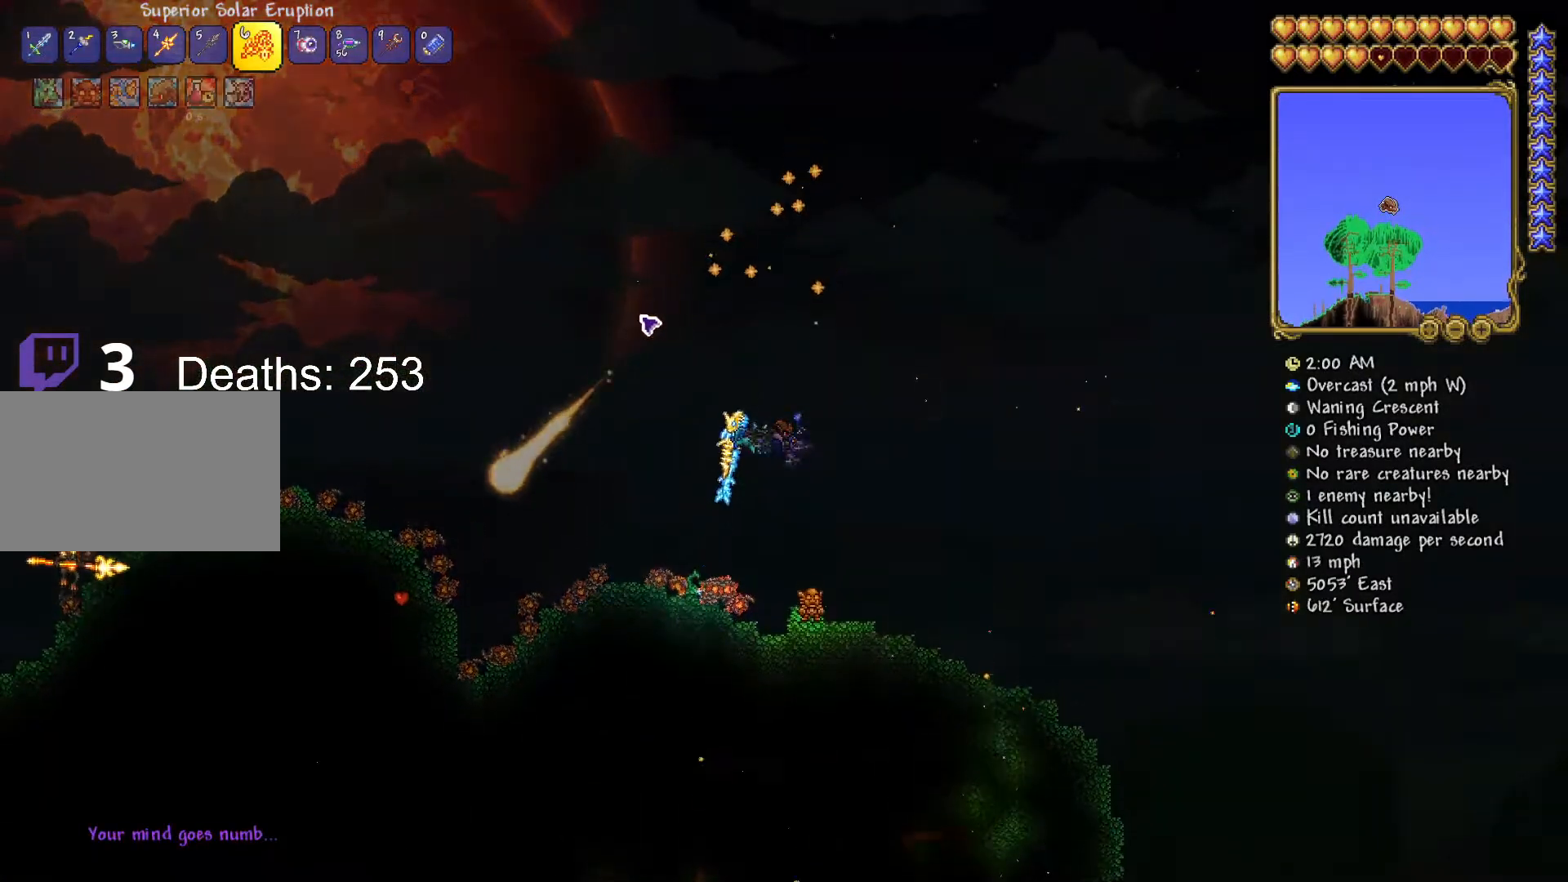
{"keys": ["a", "space"], "mouse": [], "mouse_move": "down-right", "events": [[66, "d", "down"], [283, "a", "down"], [333, "d", "up"], [333, "space", "up"], [383, "space", "down"]]}
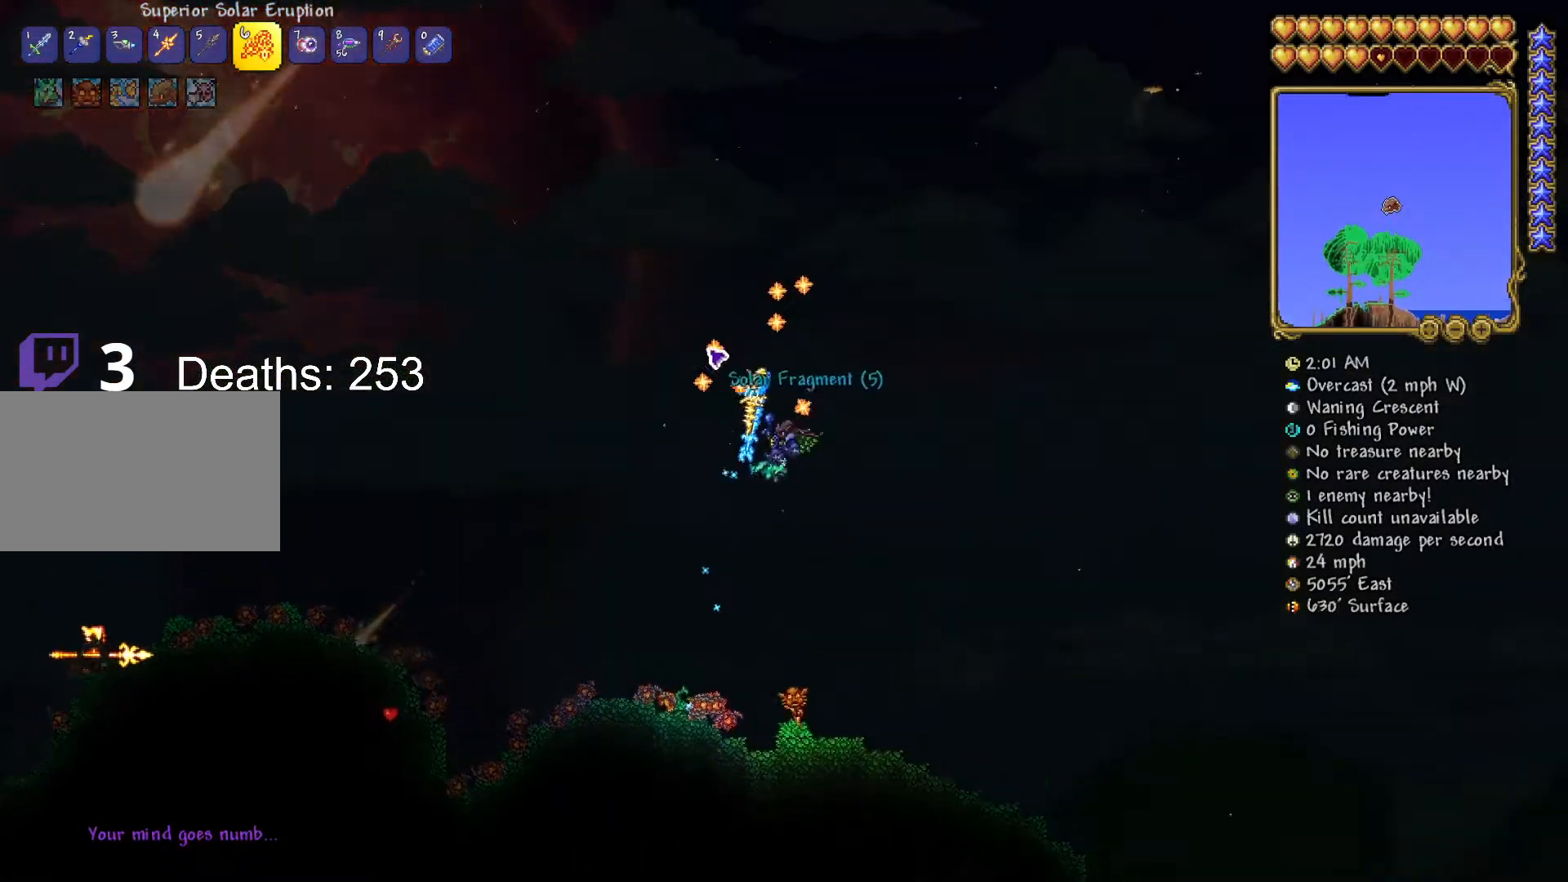
{"keys": ["a", "space"], "mouse": [], "mouse_move": "still", "events": [[117, "a", "up"], [117, "space", "up"], [167, "a", "down"], [351, "space", "down"], [417, "a", "up"], [451, "a", "down"]]}
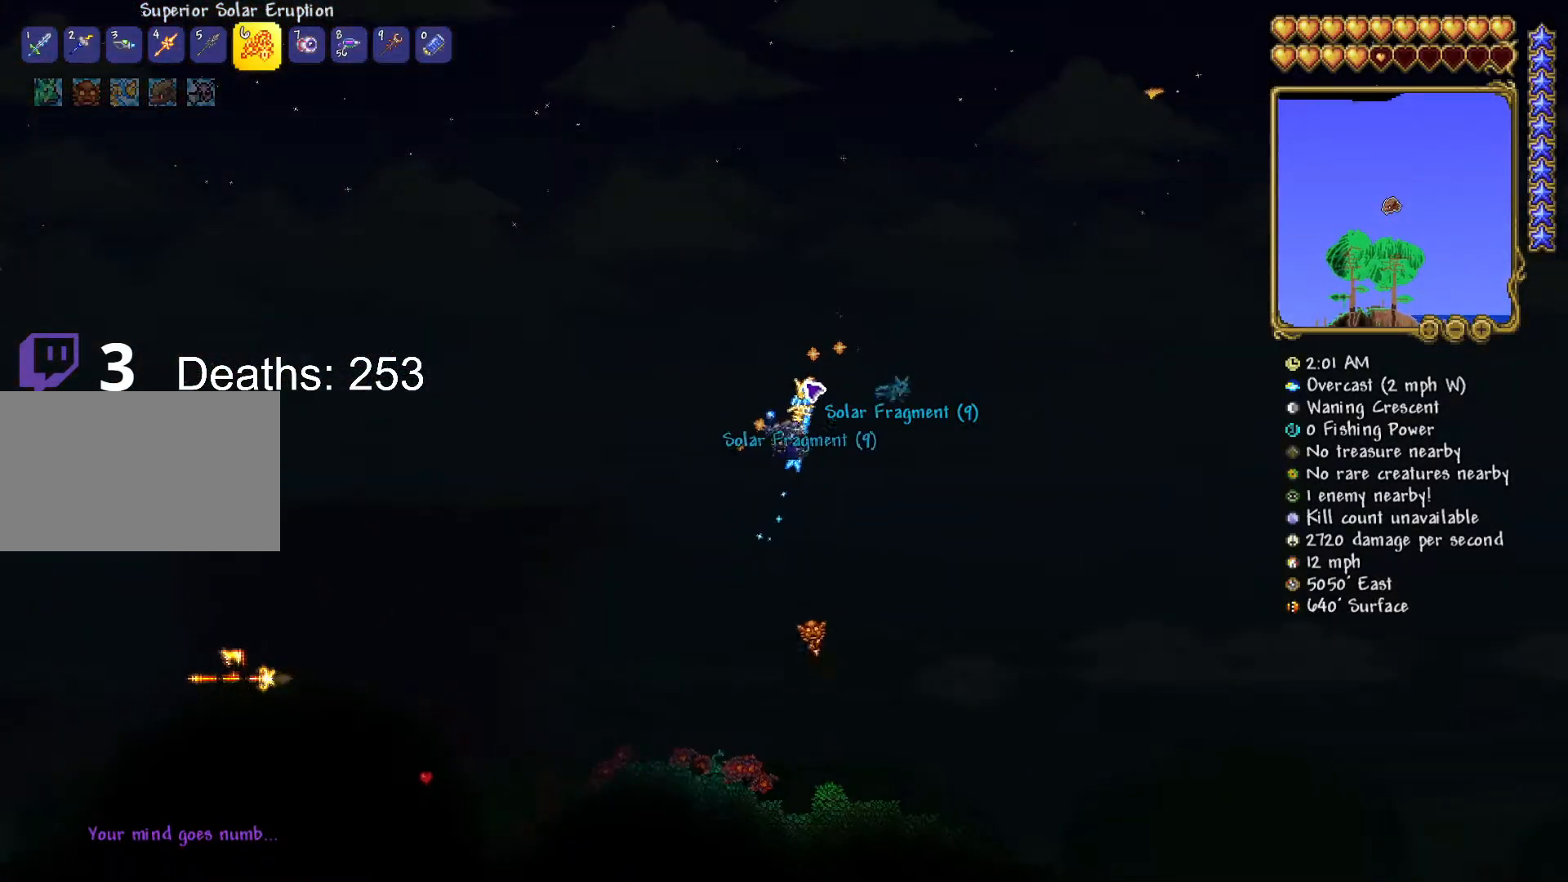
{"keys": ["d", "space"], "mouse": [], "mouse_move": "still", "events": [[33, "space", "up"], [133, "space", "down"], [183, "a", "up"], [183, "d", "down"]]}
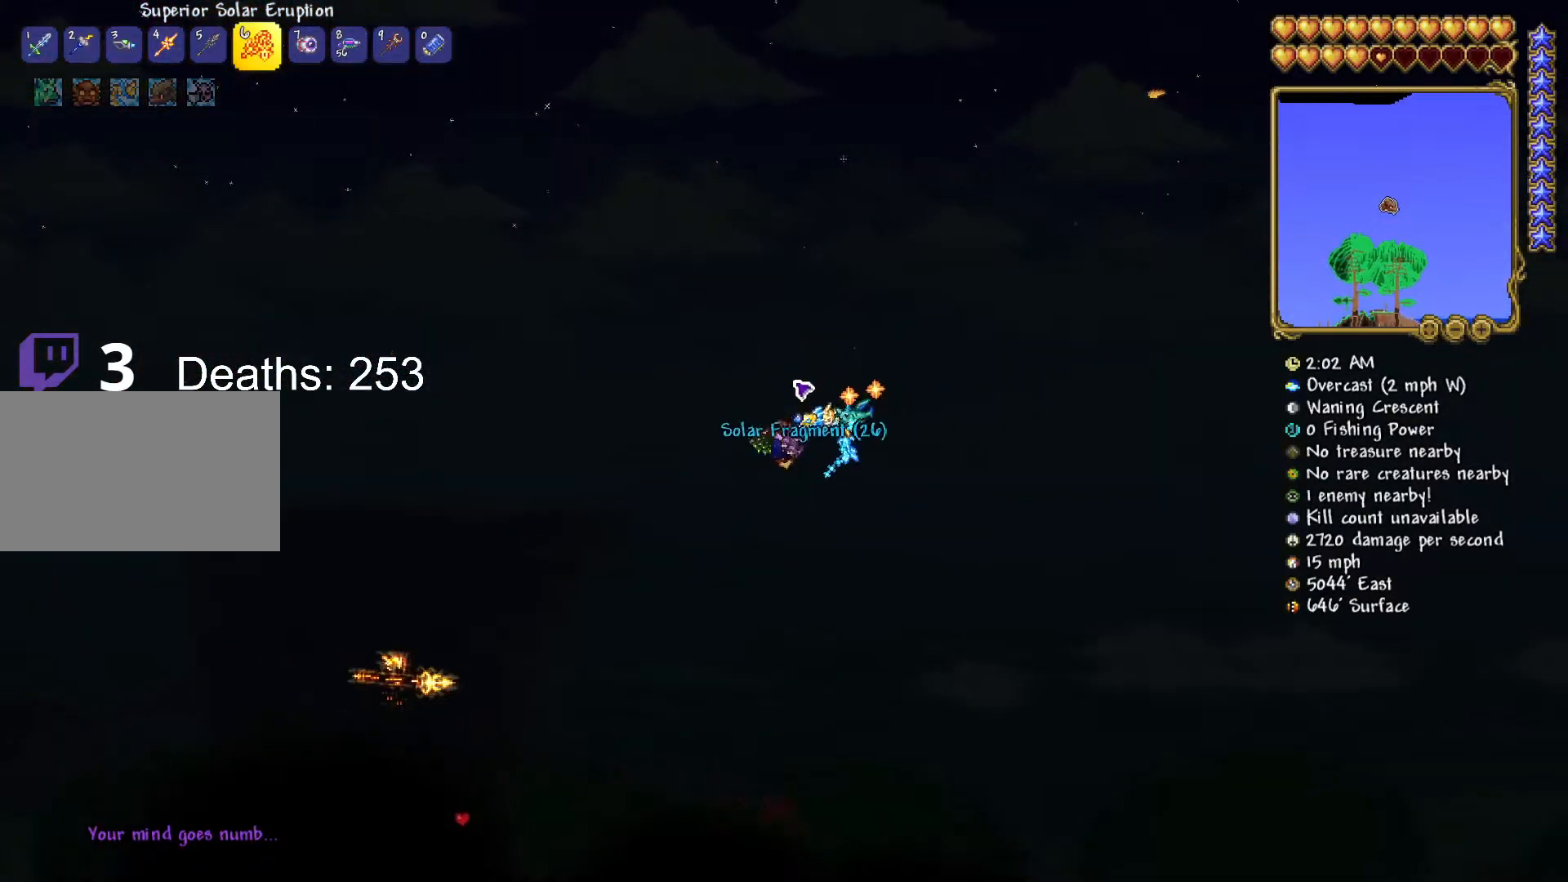
{"keys": ["d"], "mouse": [], "mouse_move": "still", "events": [[150, "space", "up"]]}
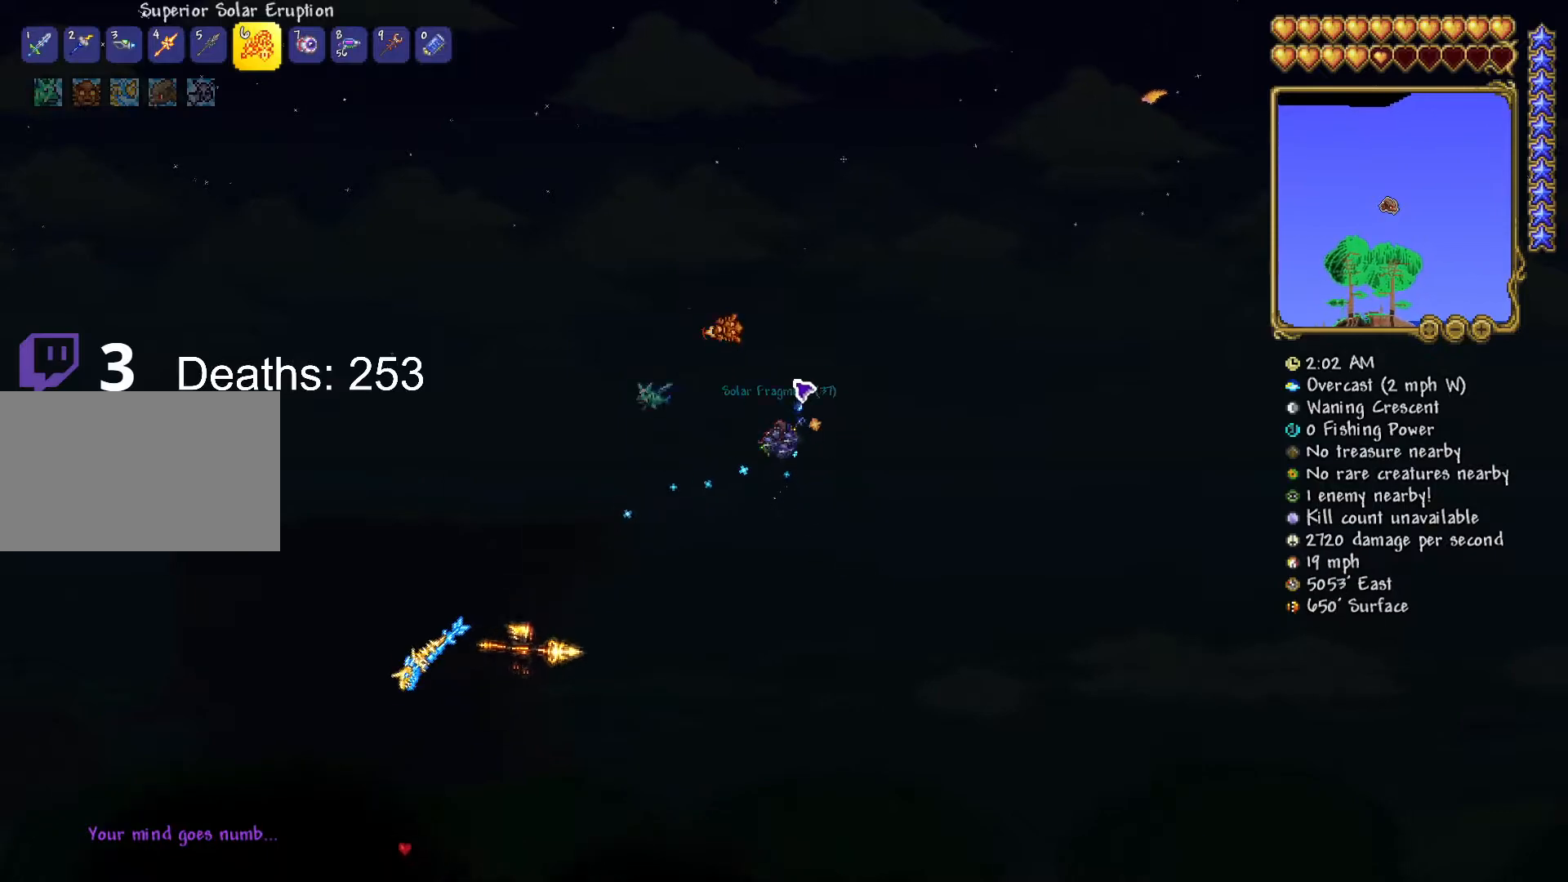
{"keys": ["a", "space"], "mouse": [], "mouse_move": "still", "events": [[33, "space", "down"], [167, "a", "down"], [167, "d", "up"]]}
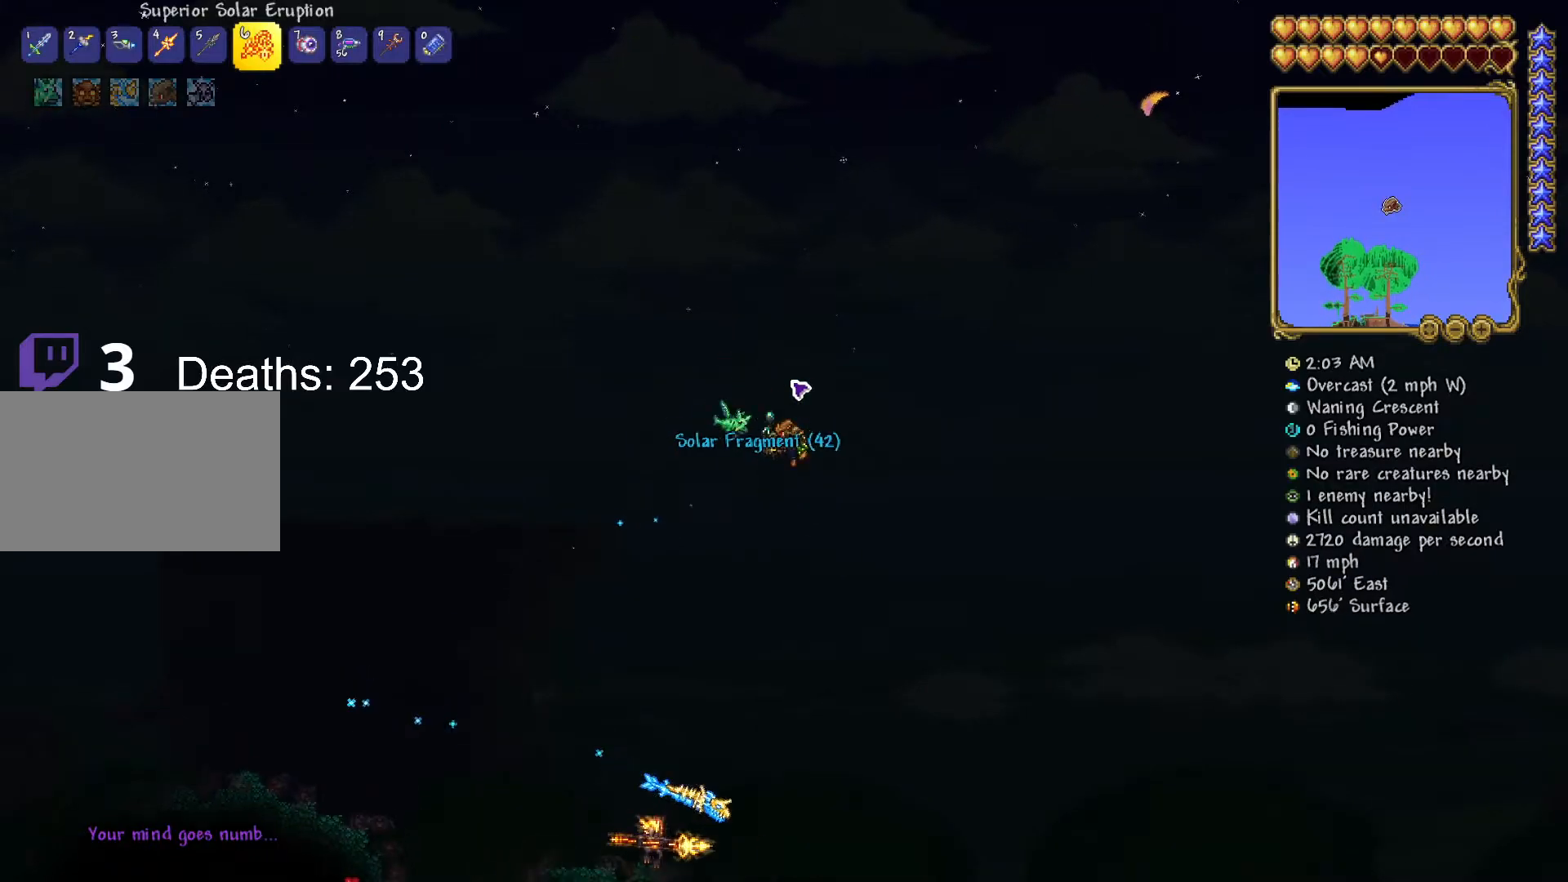
{"keys": ["a"], "mouse": ["left"], "mouse_move": "right", "events": [[34, "space", "up"], [134, "a", "up"], [467, "a", "down"], [501, "mouse_left", "down"]]}
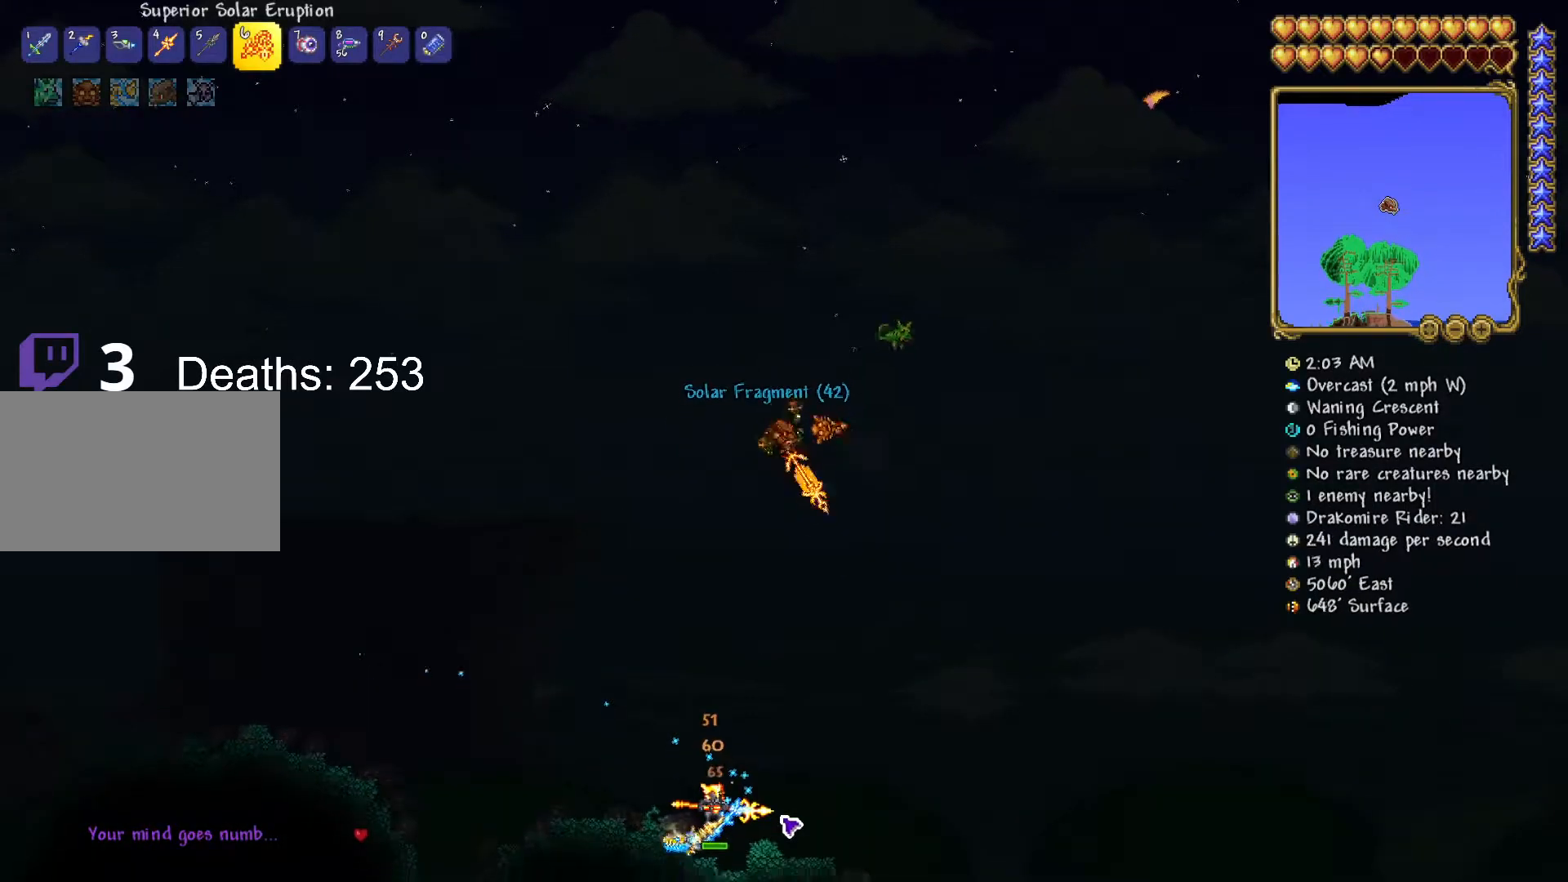
{"keys": ["a", "space"], "mouse": ["left"], "mouse_move": "up-right", "events": [[150, "space", "down"]]}
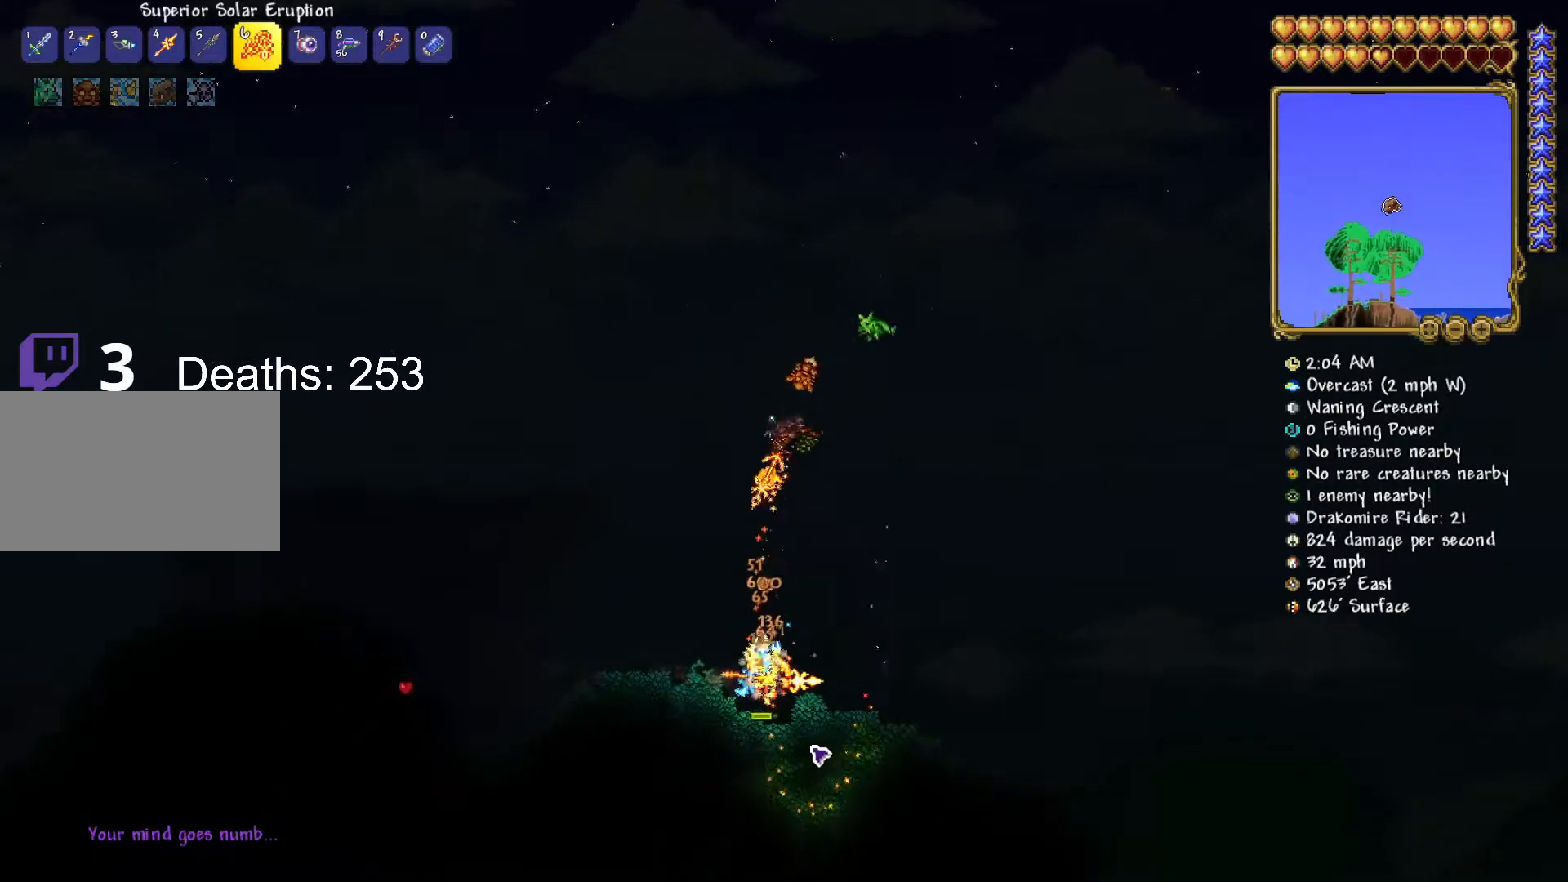
{"keys": ["a", "space"], "mouse": ["left"], "mouse_move": "up-right", "events": [[134, "space", "up"], [267, "space", "down"]]}
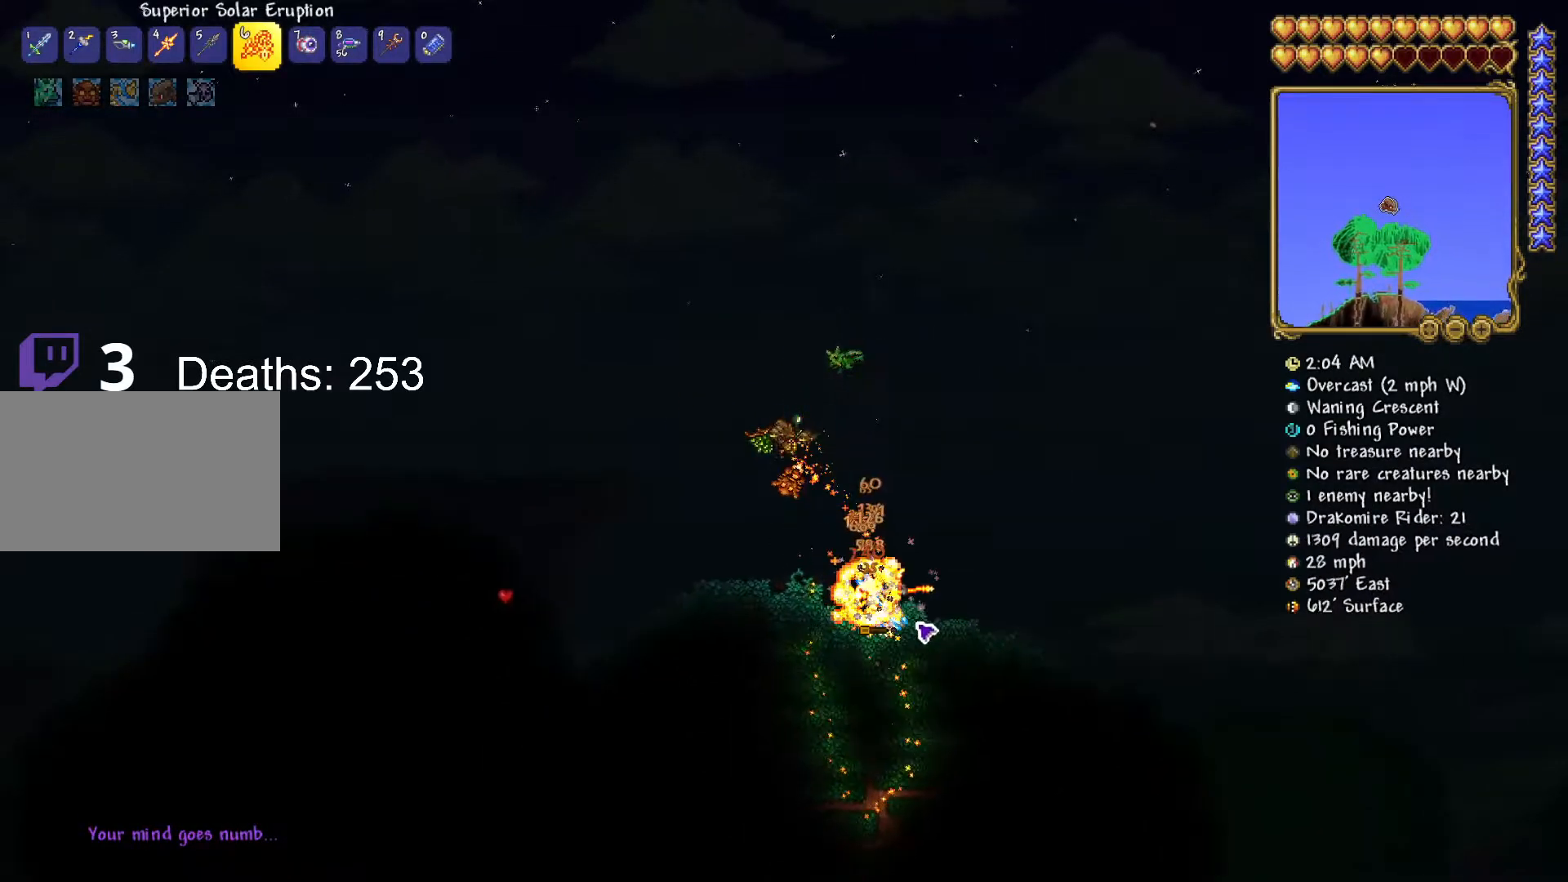
{"keys": ["a"], "mouse": [], "mouse_move": "down", "events": [[83, "space", "up"], [417, "mouse_left", "up"]]}
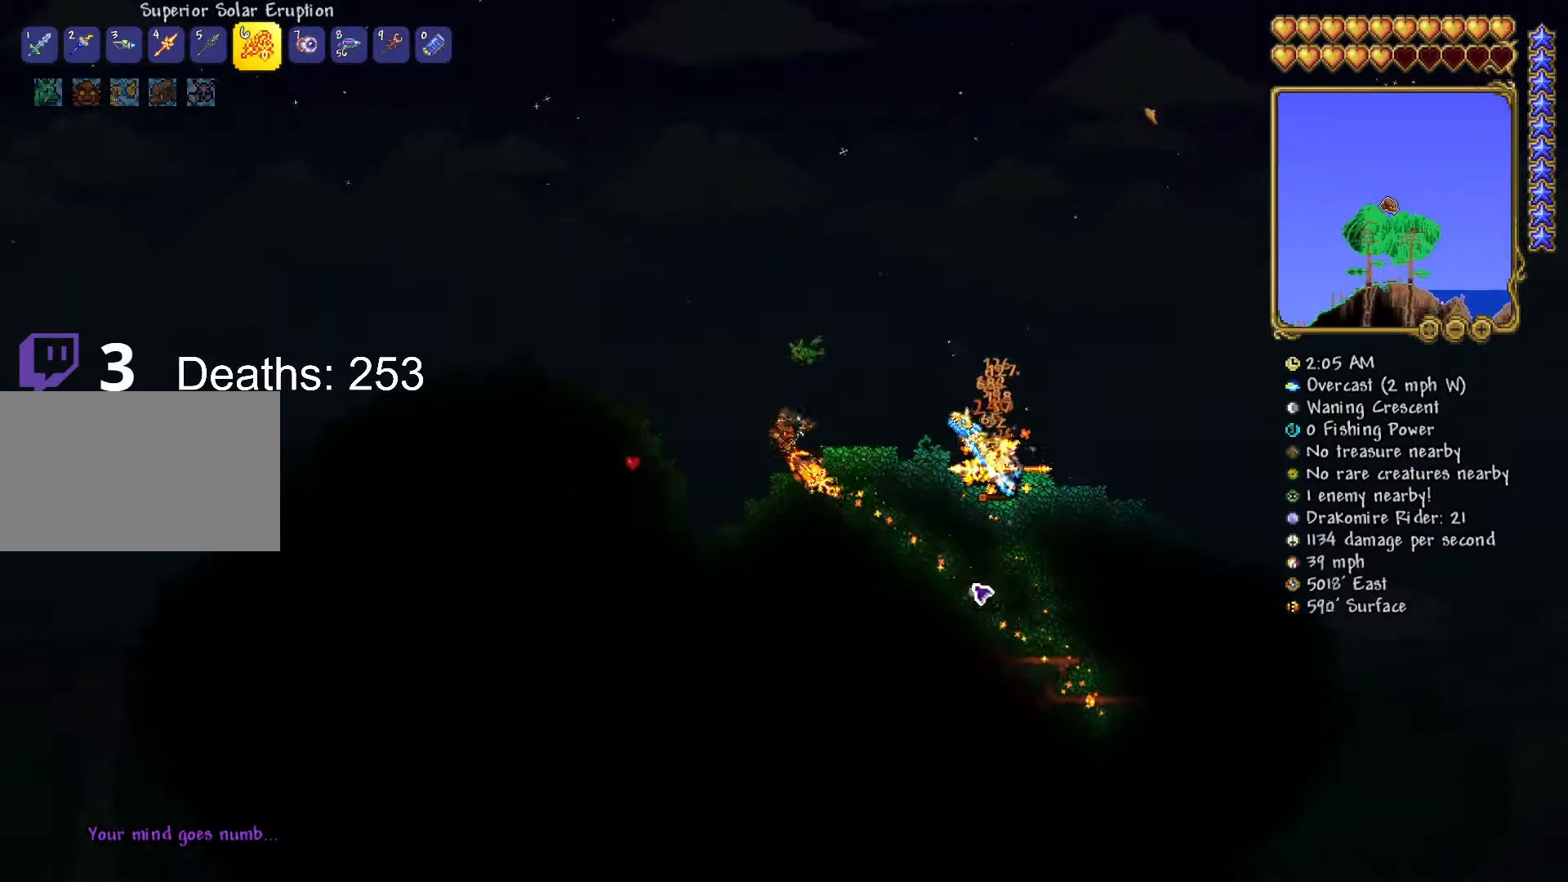
{"keys": [], "mouse": [], "mouse_move": "still", "events": [[150, "space", "down"], [384, "space", "up"], [434, "a", "up"]]}
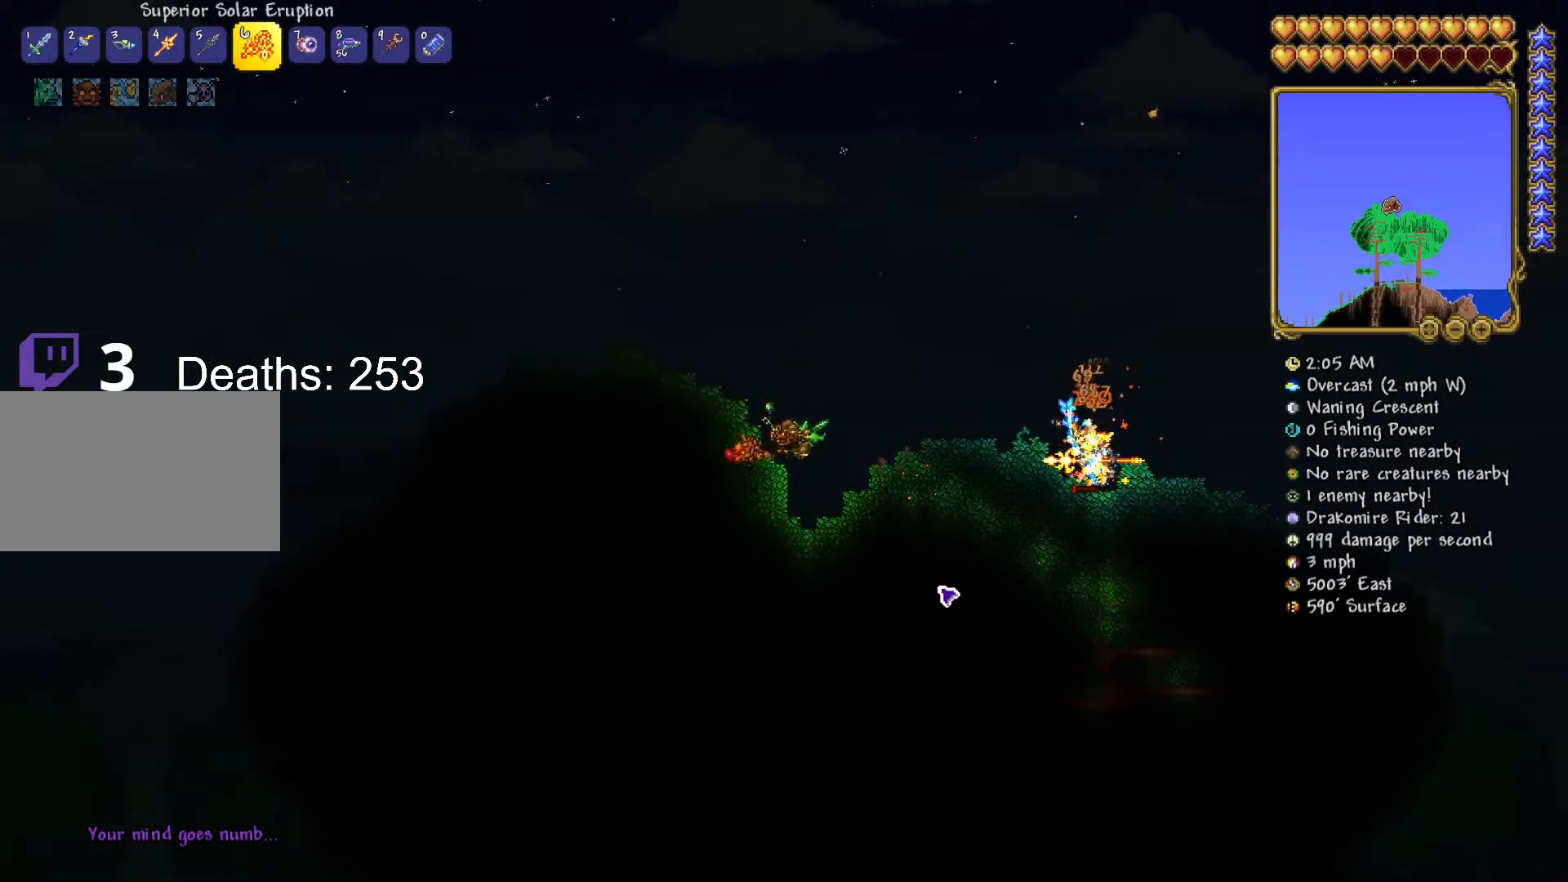
{"keys": [], "mouse": [], "mouse_move": "up-left", "events": []}
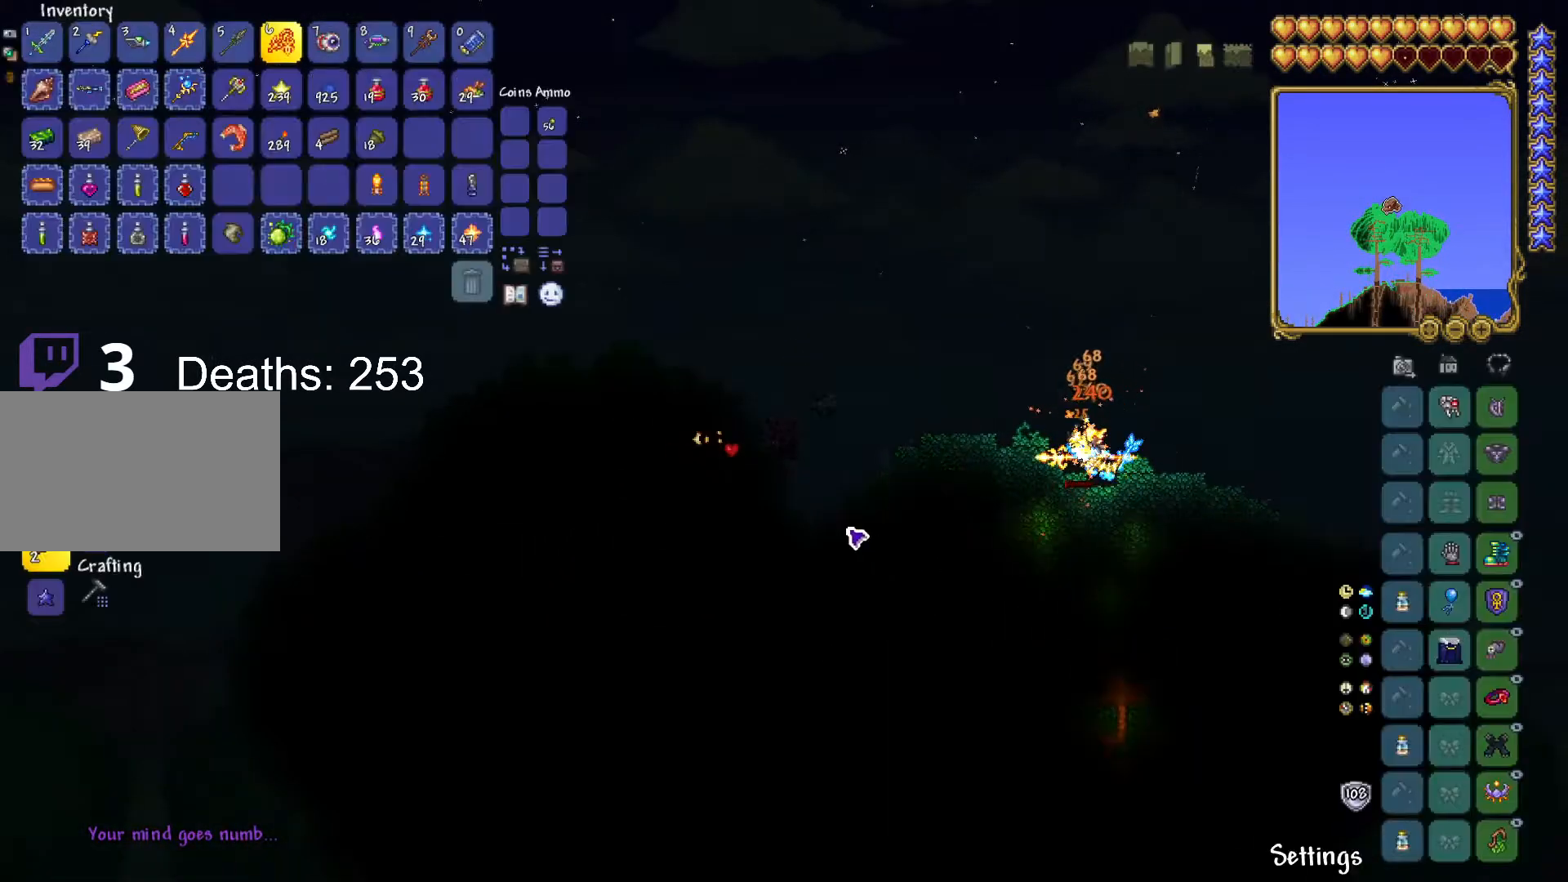
{"keys": [], "mouse": [], "mouse_move": "right", "events": []}
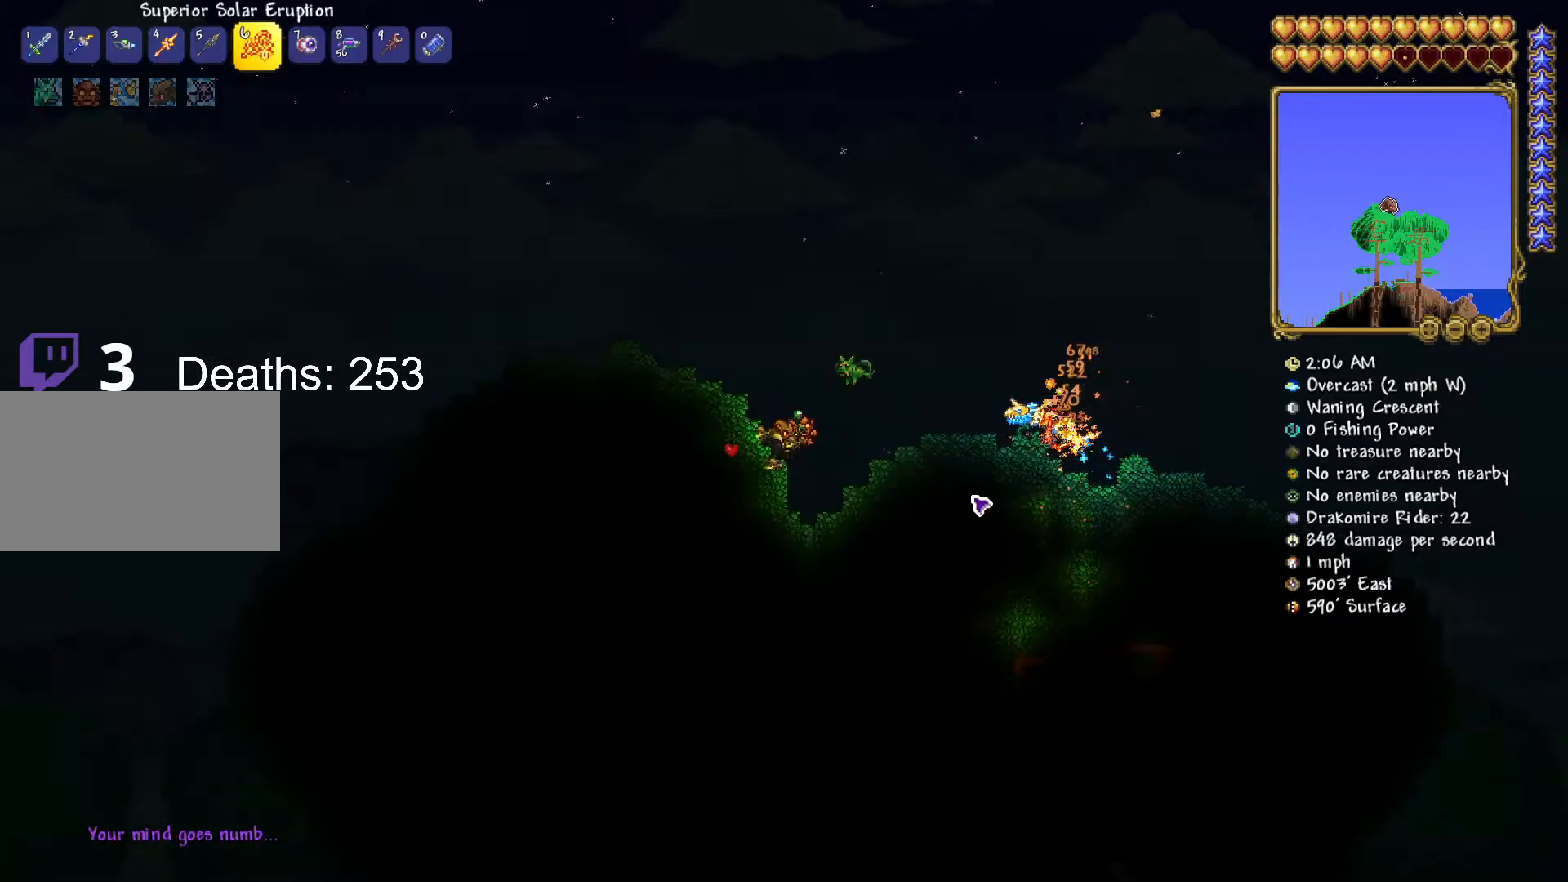
{"keys": [], "mouse": [], "mouse_move": "down-left", "events": [[16, "d", "down"], [33, "space", "down"], [233, "space", "up"], [283, "d", "up"], [350, "d", "down"], [484, "d", "up"]]}
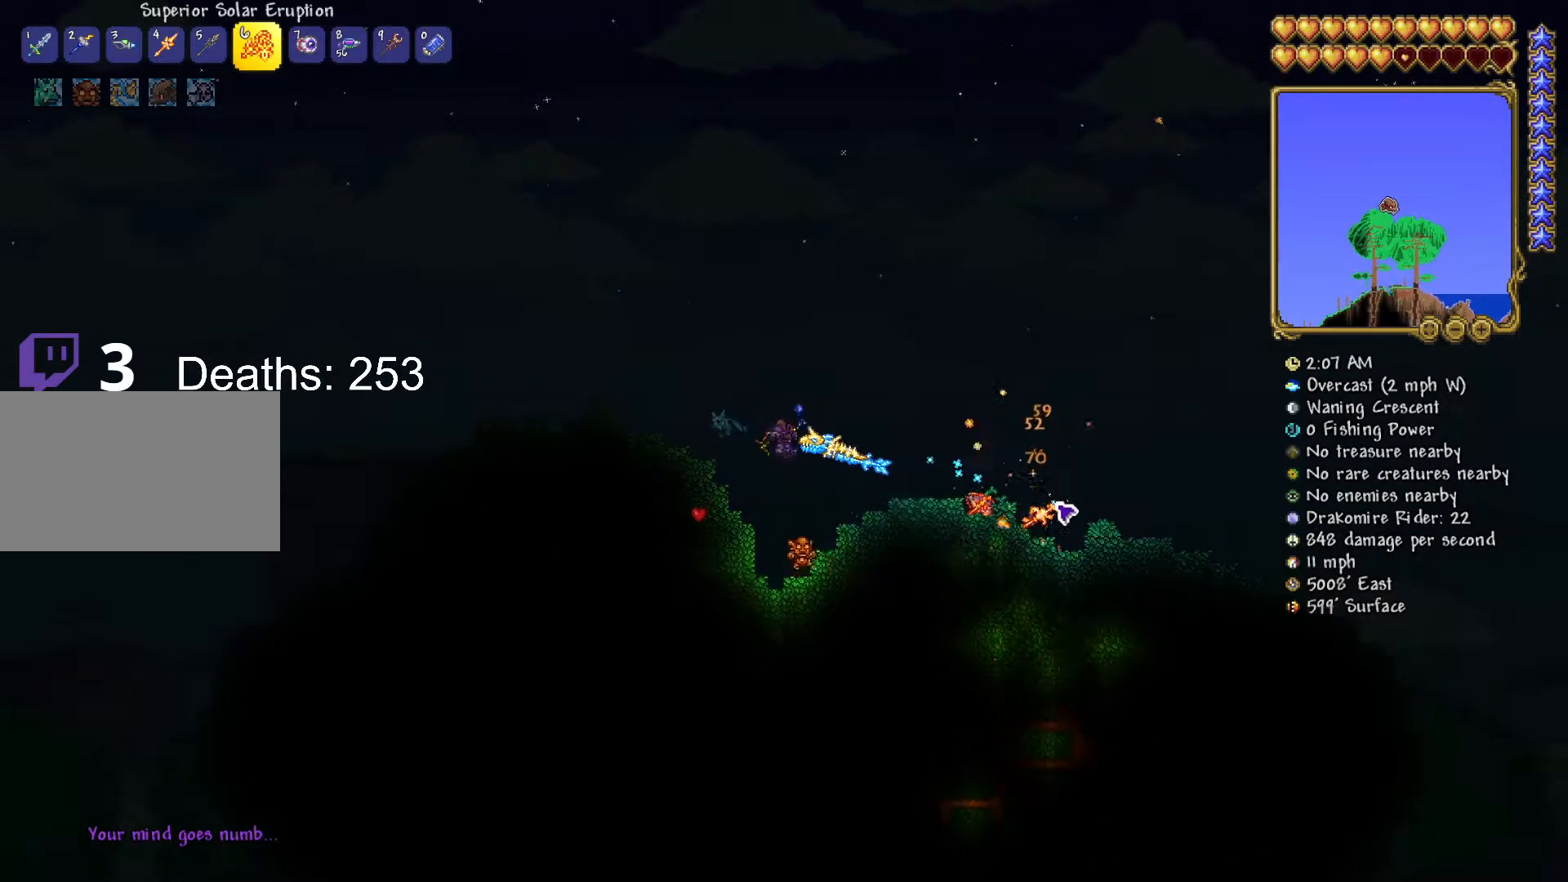
{"keys": [], "mouse": [], "mouse_move": "left", "events": [[50, "d", "down"], [250, "d", "up"]]}
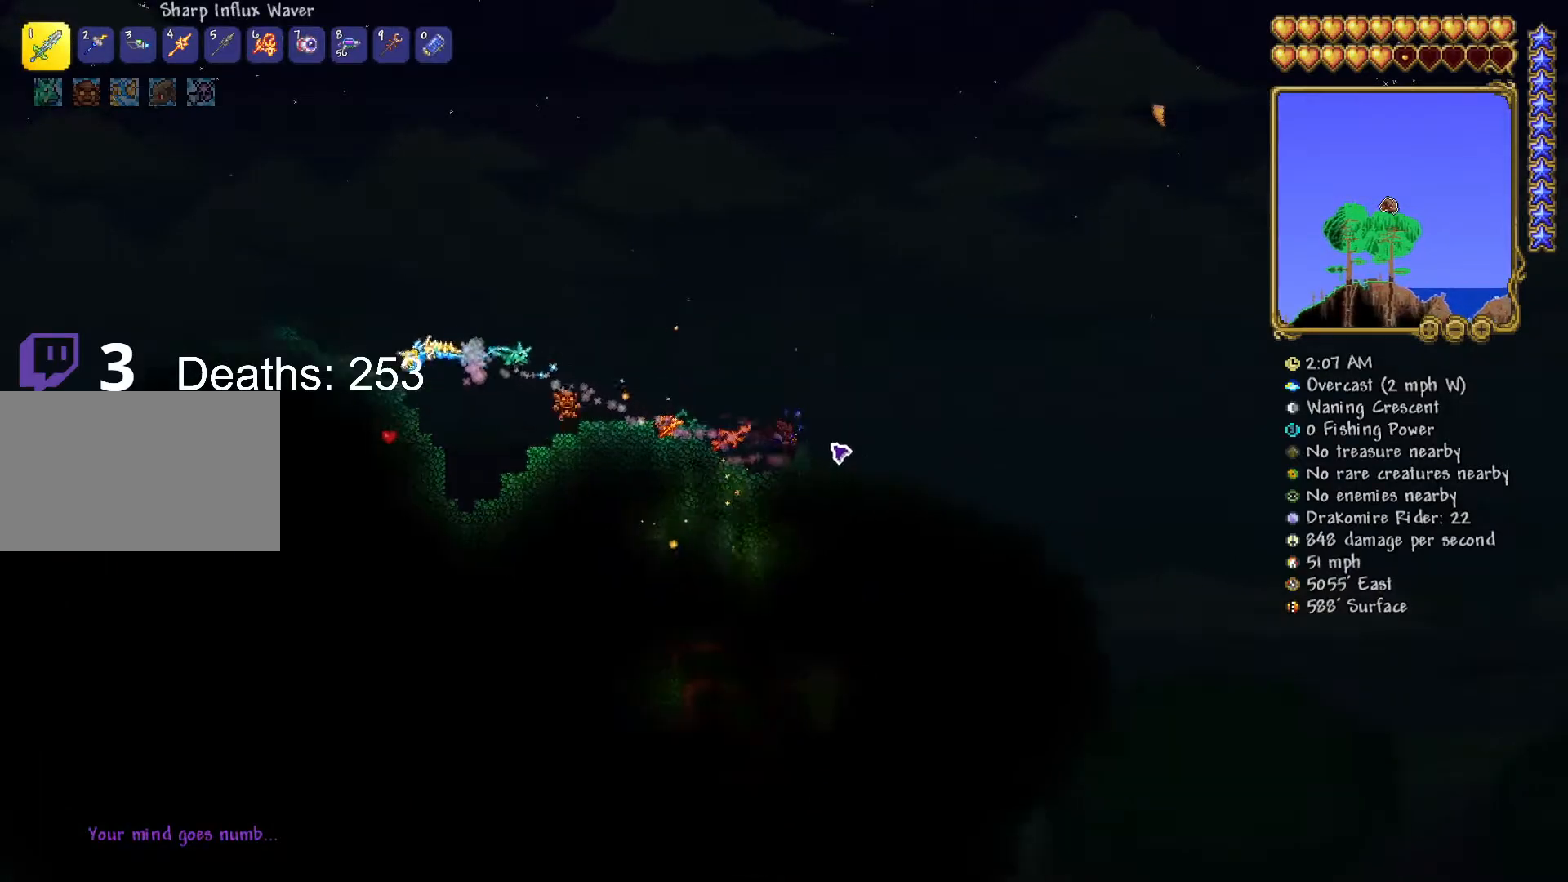
{"keys": ["d", "w"], "mouse": ["left"], "mouse_move": "left", "events": [[267, "d", "down"], [383, "d", "up"], [433, "d", "down"], [467, "mouse_left", "down"], [467, "w", "down"]]}
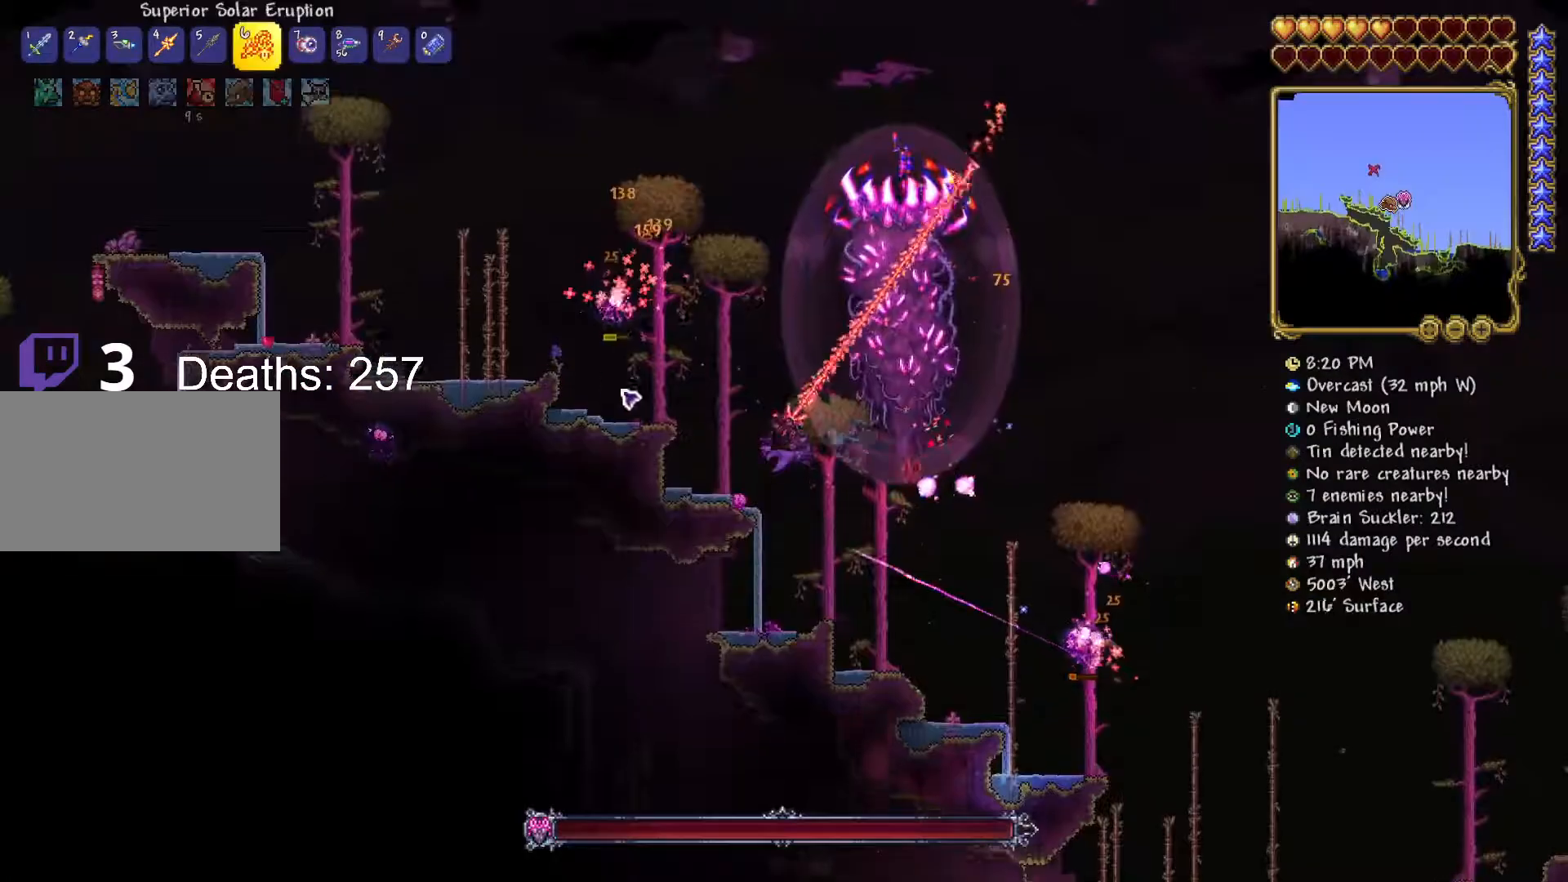
{"keys": ["d", "s"], "mouse": ["left"], "mouse_move": "down", "events": [[50, "d", "up"], [134, "d", "down"], [317, "w", "up"], [434, "s", "down"]]}
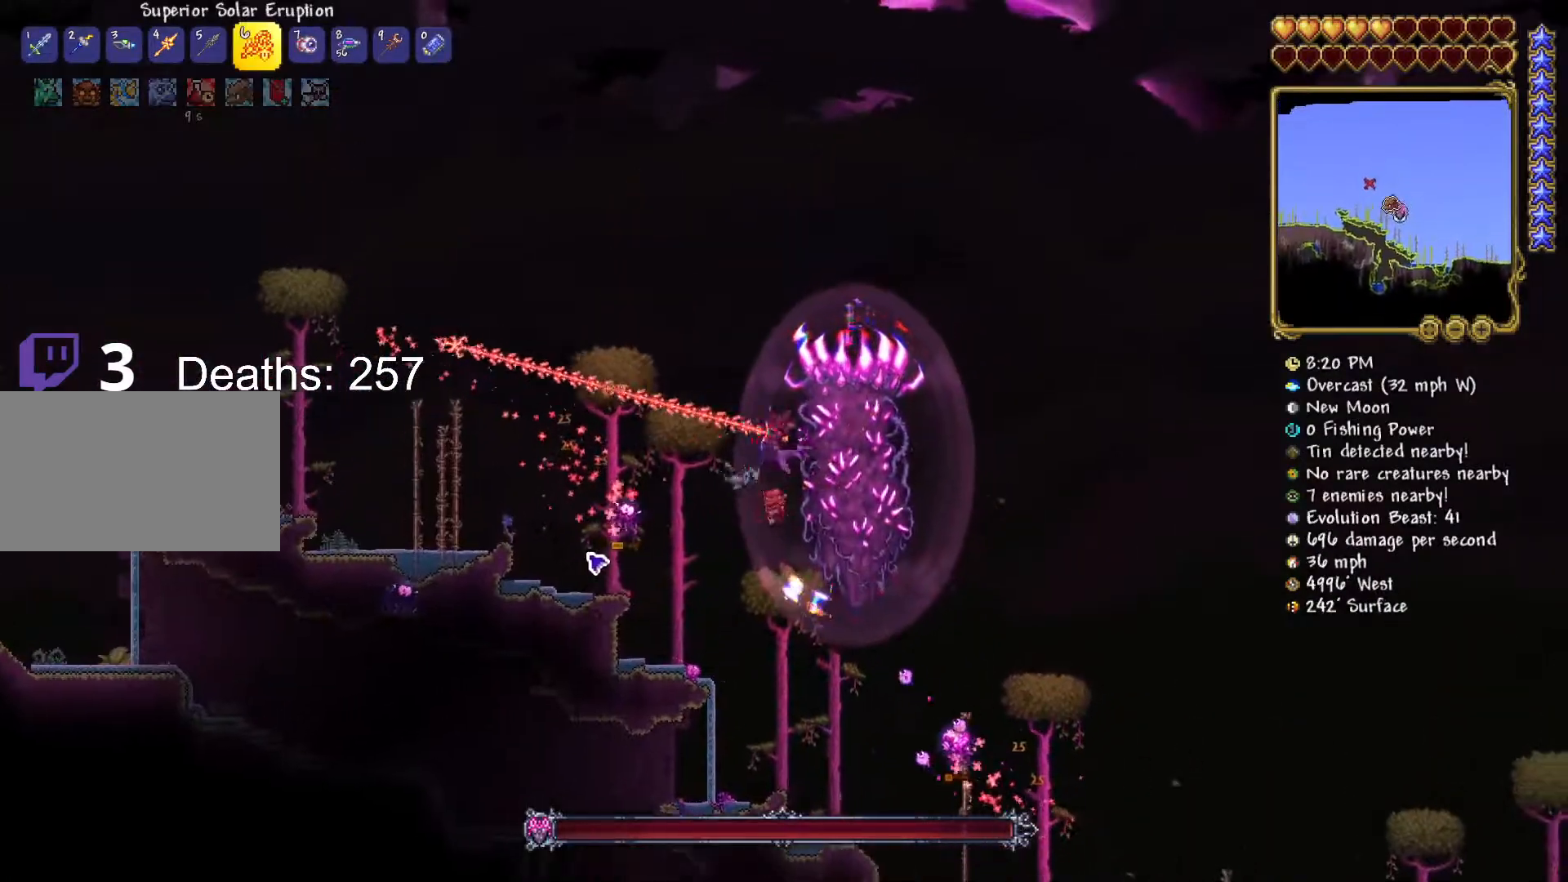
{"keys": ["d", "s"], "mouse": ["left"], "mouse_move": "up-left", "events": []}
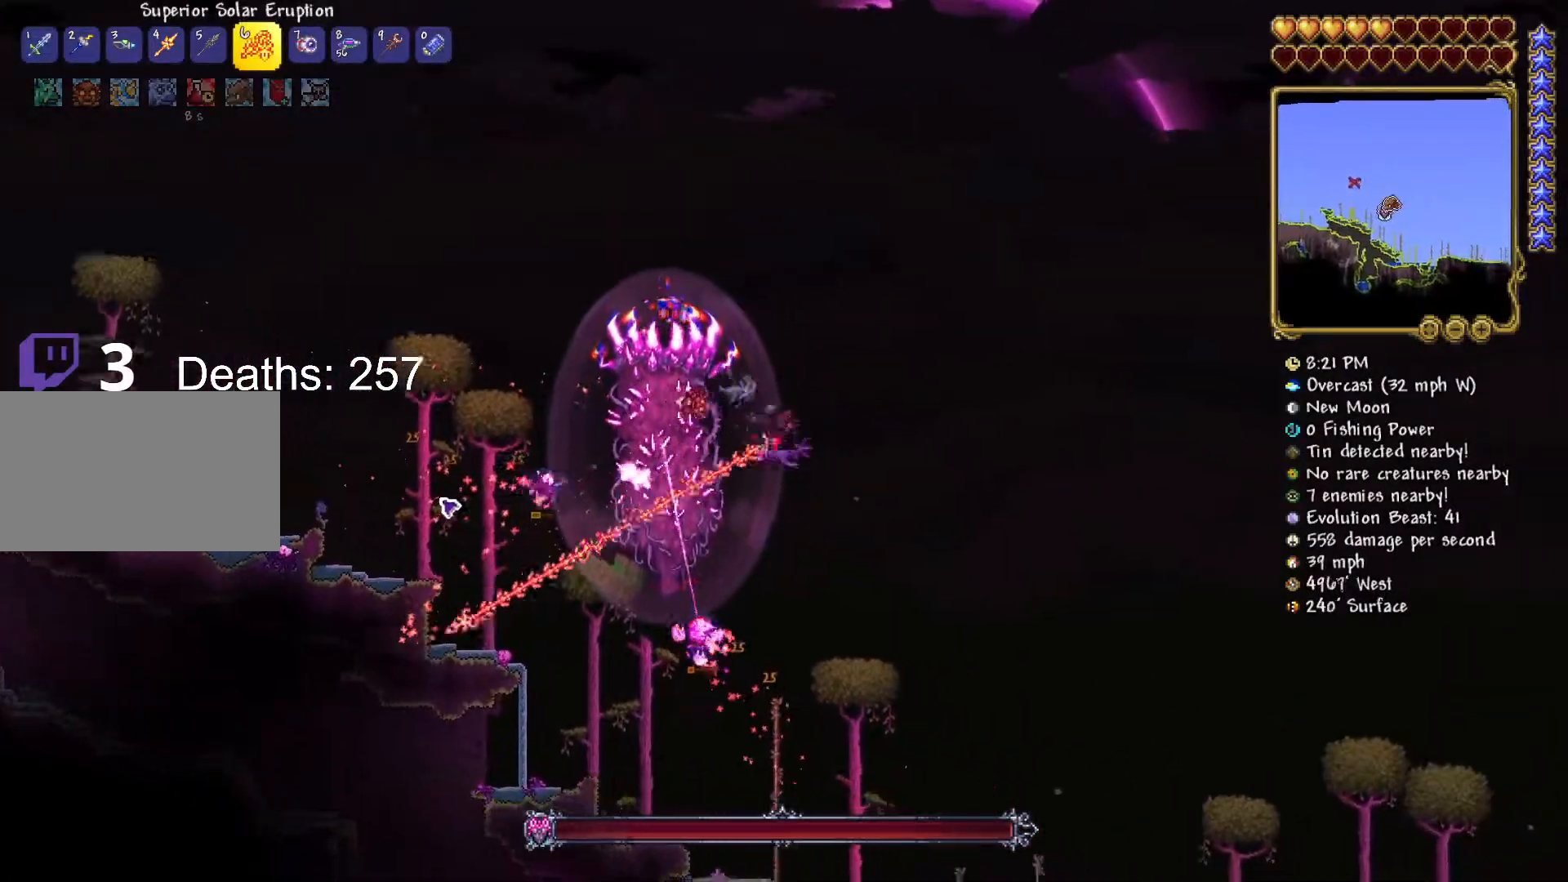
{"keys": ["a"], "mouse": ["left"], "mouse_move": "still", "events": [[167, "a", "down"], [167, "d", "up"], [401, "s", "up"]]}
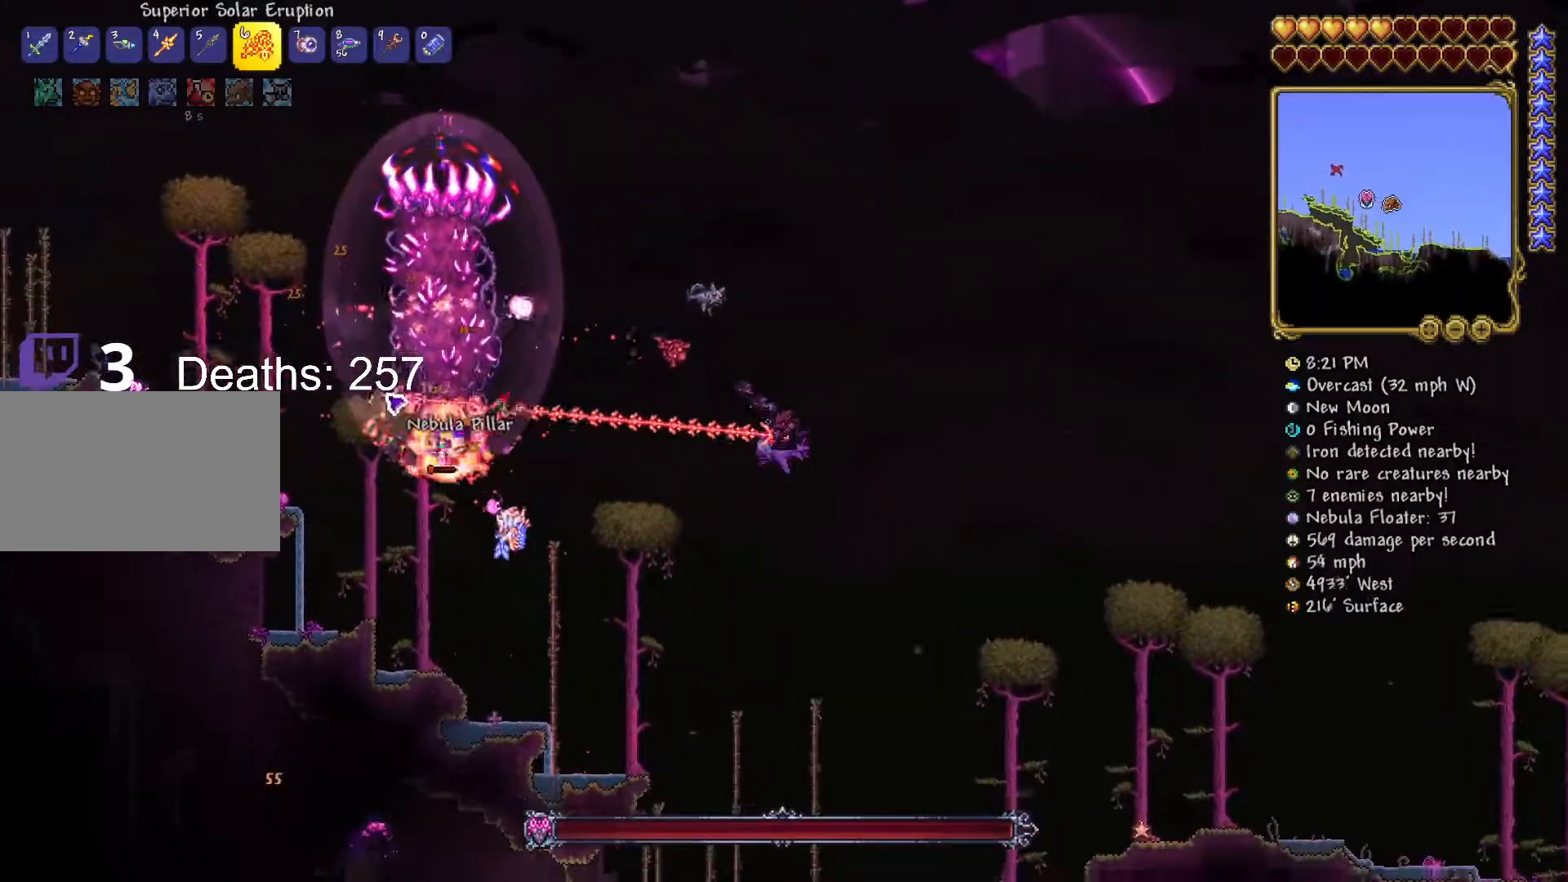
{"keys": ["a"], "mouse": ["left"], "mouse_move": "up-right", "events": []}
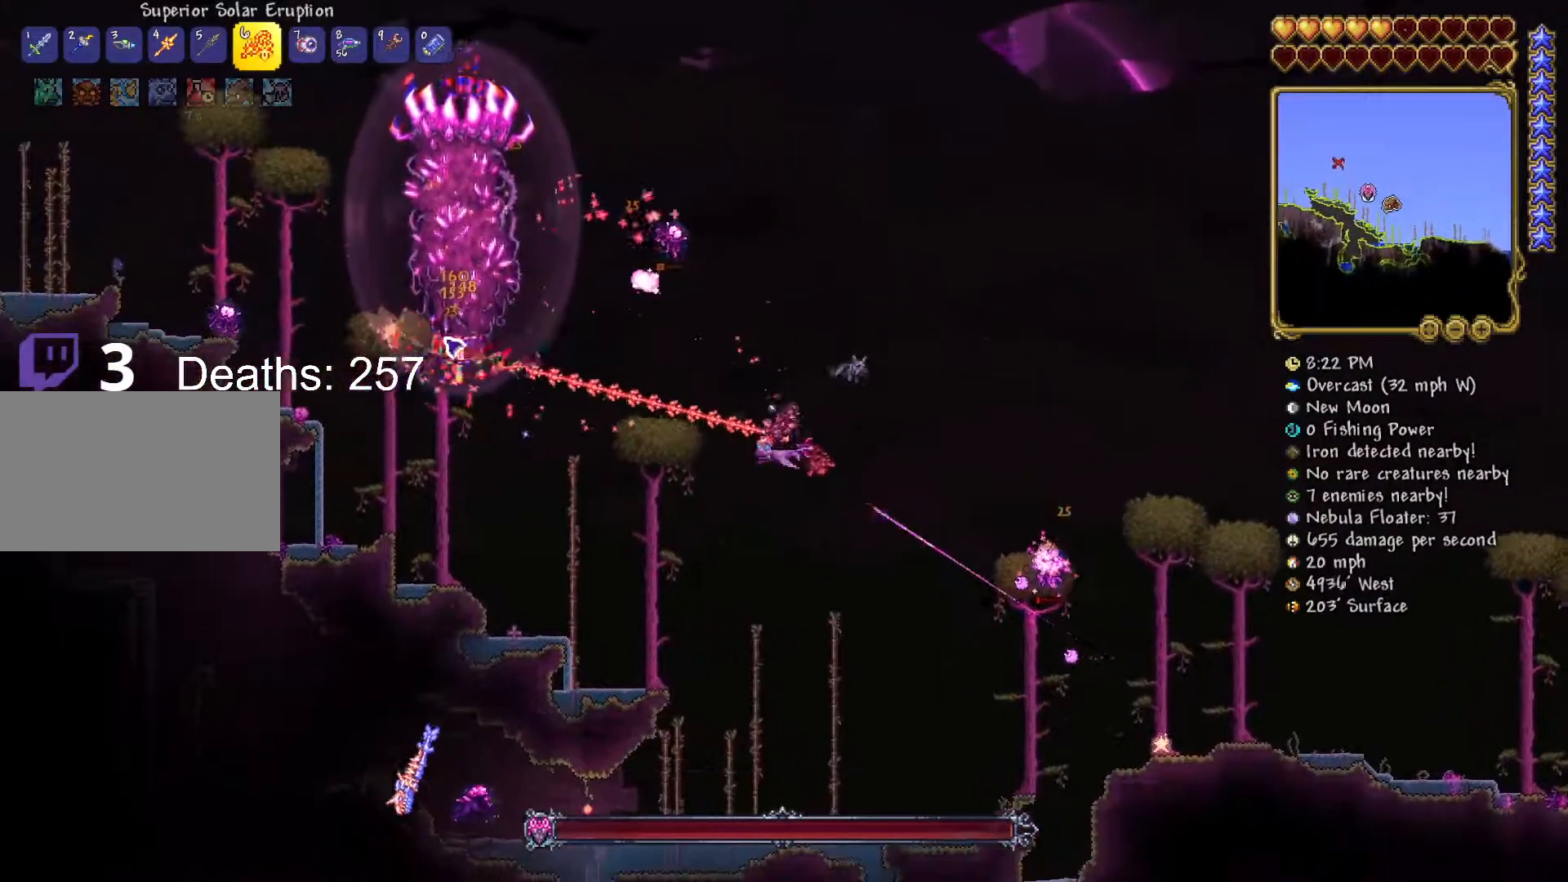
{"keys": ["a", "w"], "mouse": ["left"], "mouse_move": "right", "events": [[117, "w", "down"], [301, "w", "up"], [484, "w", "down"]]}
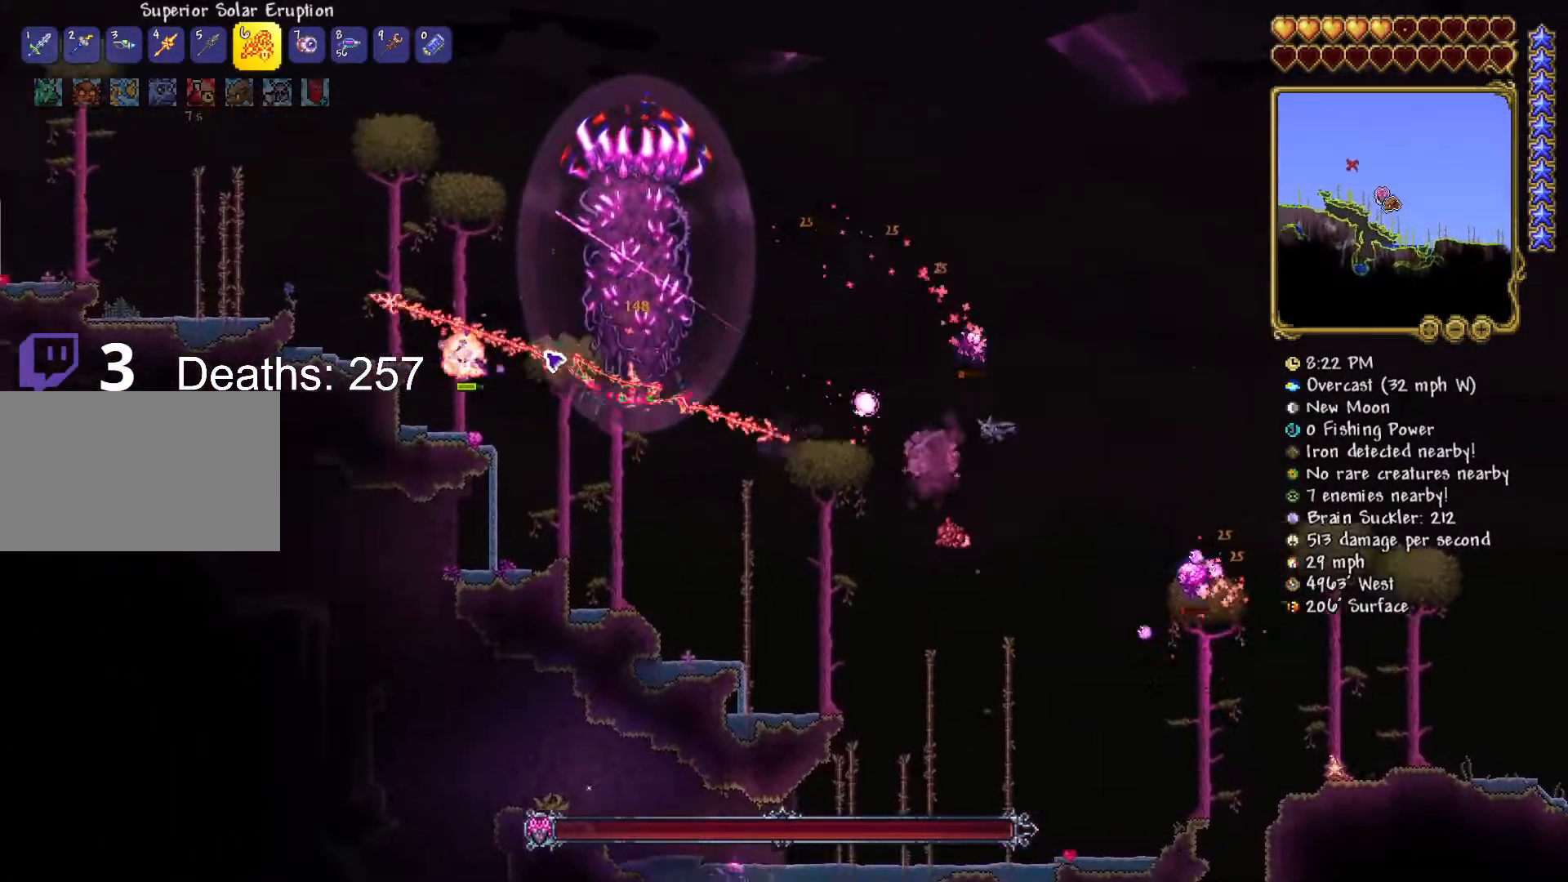
{"keys": ["w"], "mouse": ["left"], "mouse_move": "still", "events": [[117, "a", "up"], [117, "d", "down"], [417, "d", "up"]]}